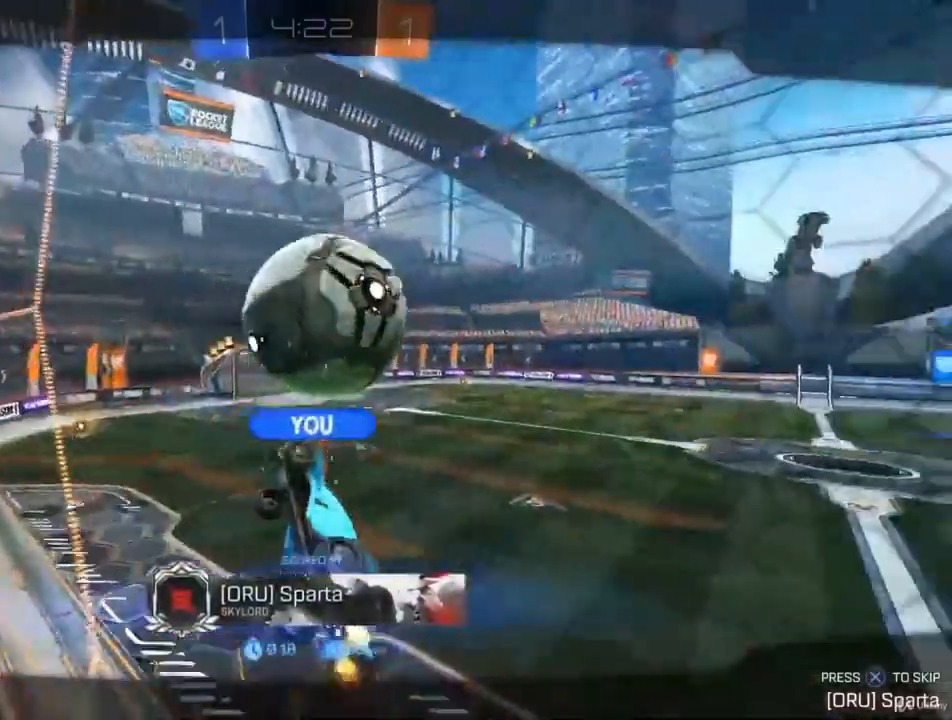
Gameplay with a controller (PlayStation layout); each line is a JSON object with the inputs held at the frame after it. "events" lists button and stick changes between this image and that frame as [ms after this image, input, new state], when the widget could be followed in between.
{"buttons": [], "left_stick": "center", "right_stick": "center", "events": []}
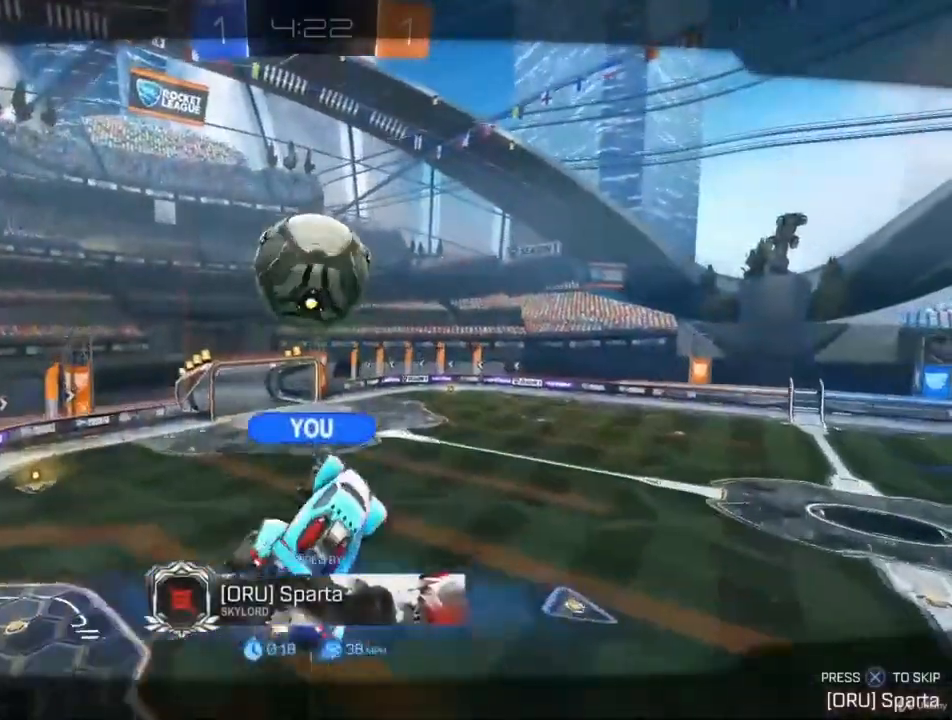
{"buttons": [], "left_stick": "center", "right_stick": "center", "events": []}
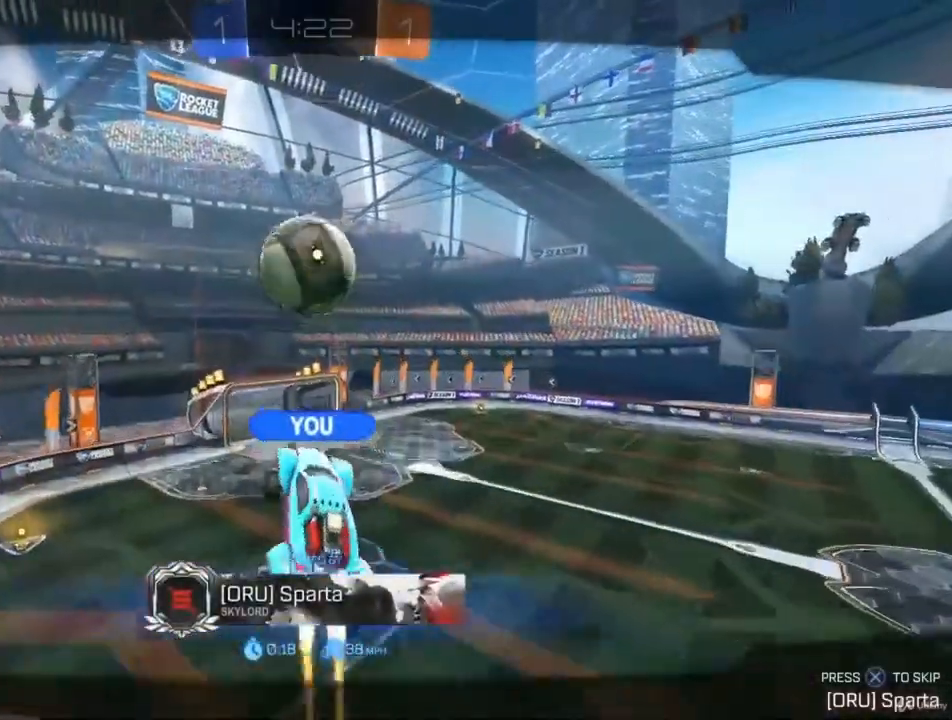
{"buttons": [], "left_stick": "center", "right_stick": "center", "events": []}
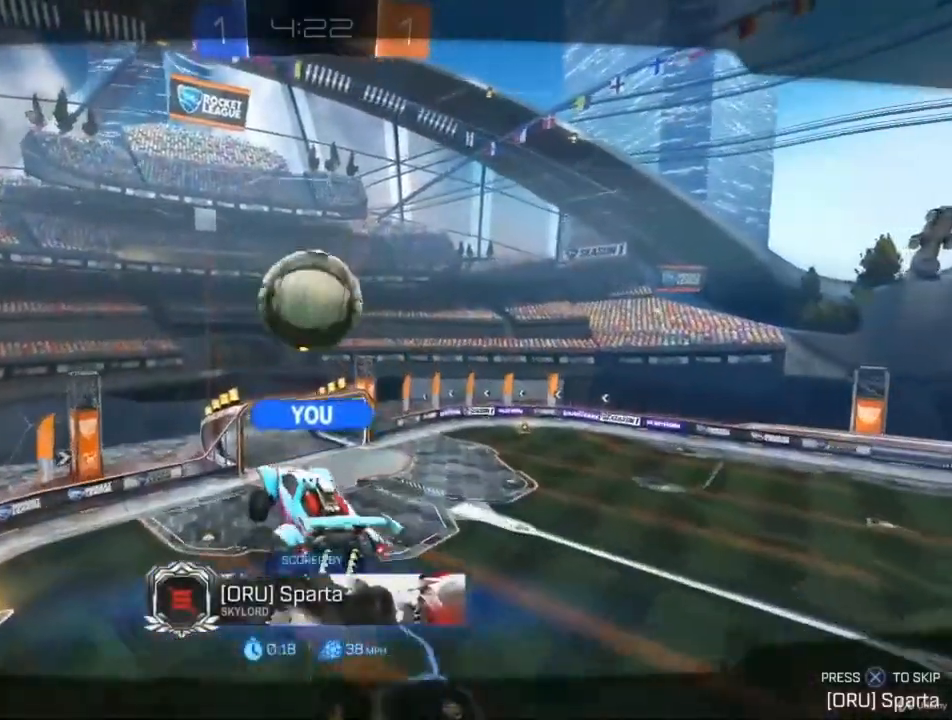
{"buttons": [], "left_stick": "center", "right_stick": "center", "events": []}
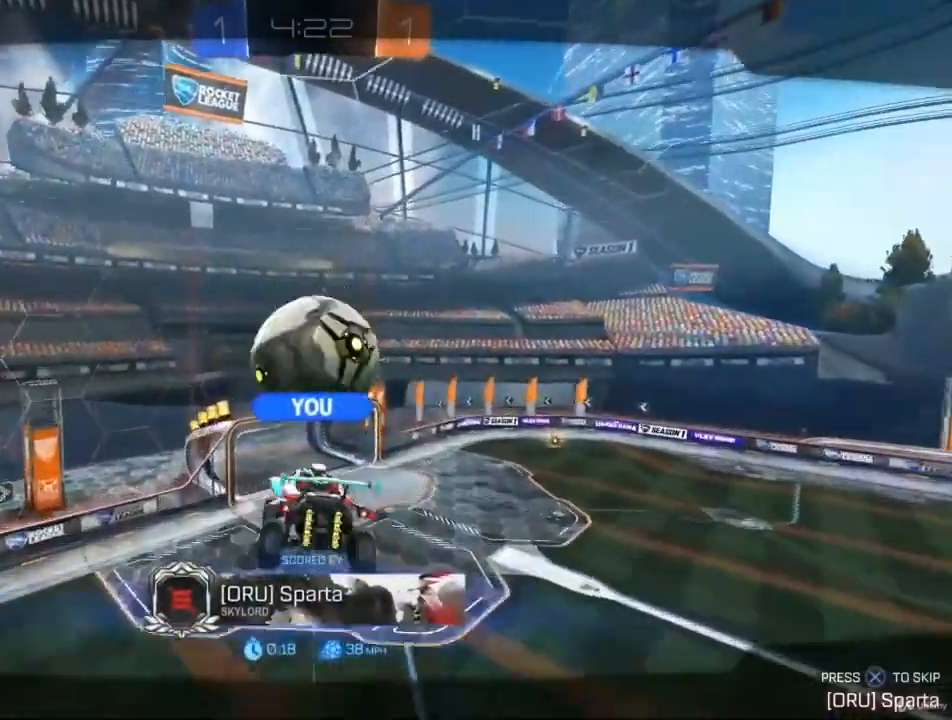
{"buttons": [], "left_stick": "center", "right_stick": "center", "events": []}
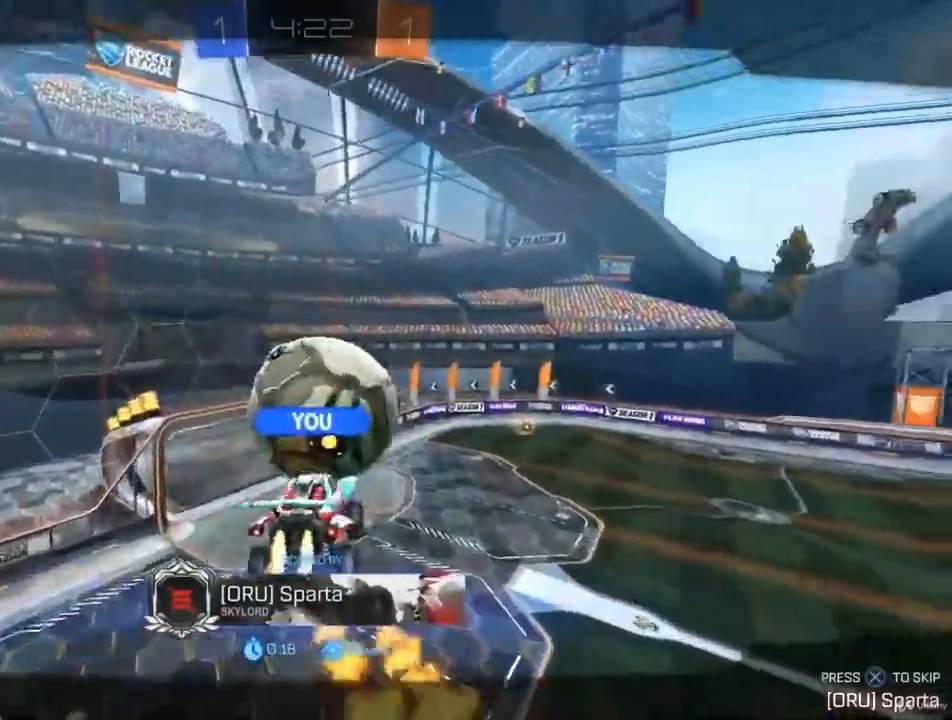
{"buttons": [], "left_stick": "center", "right_stick": "center", "events": []}
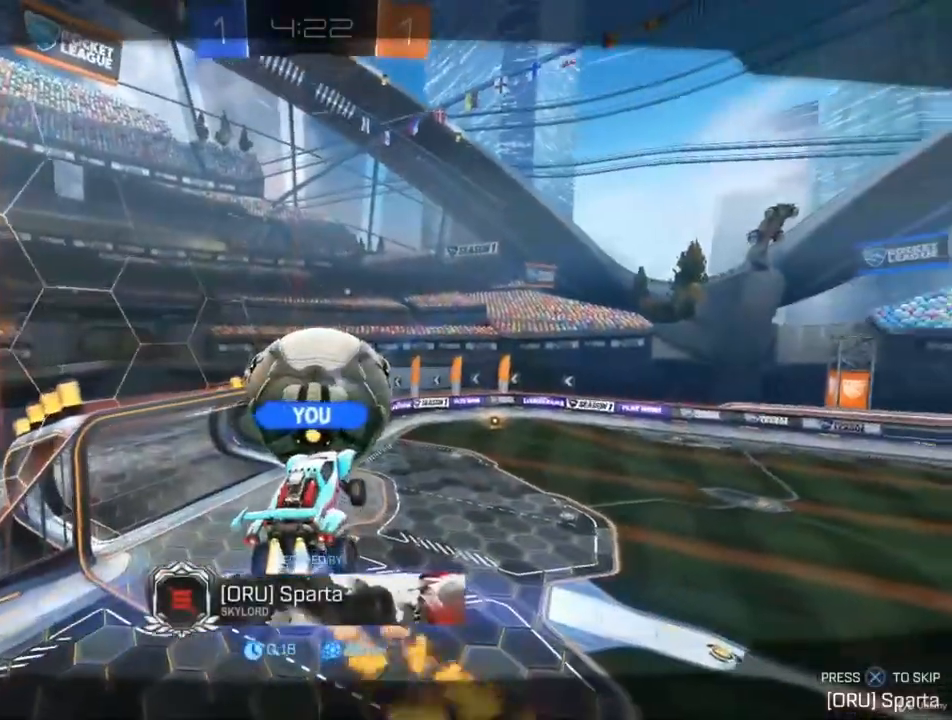
{"buttons": [], "left_stick": "center", "right_stick": "center", "events": []}
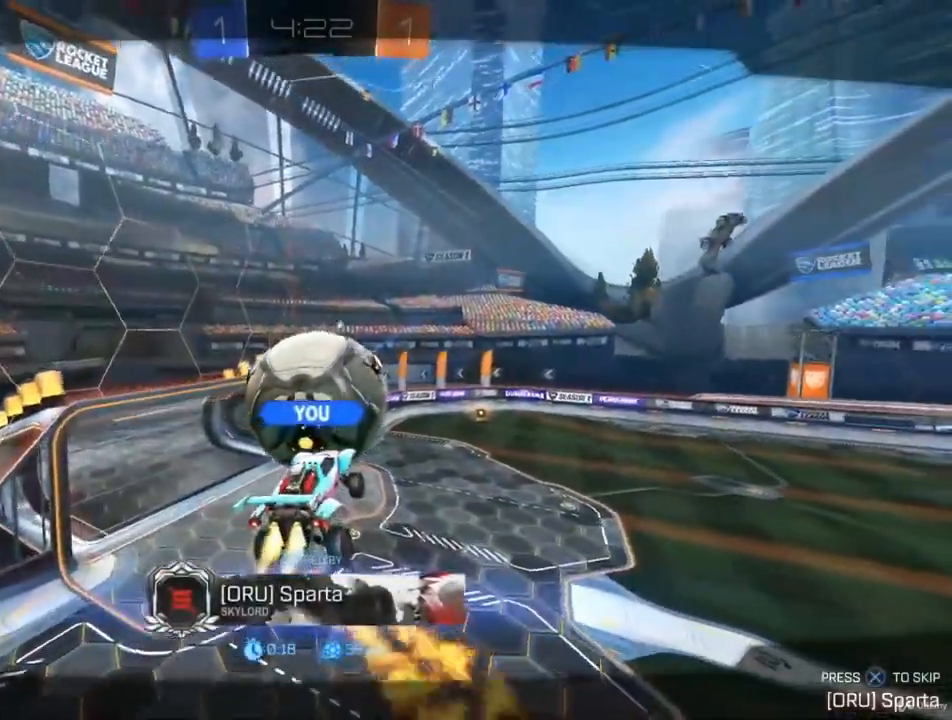
{"buttons": [], "left_stick": "center", "right_stick": "center", "events": []}
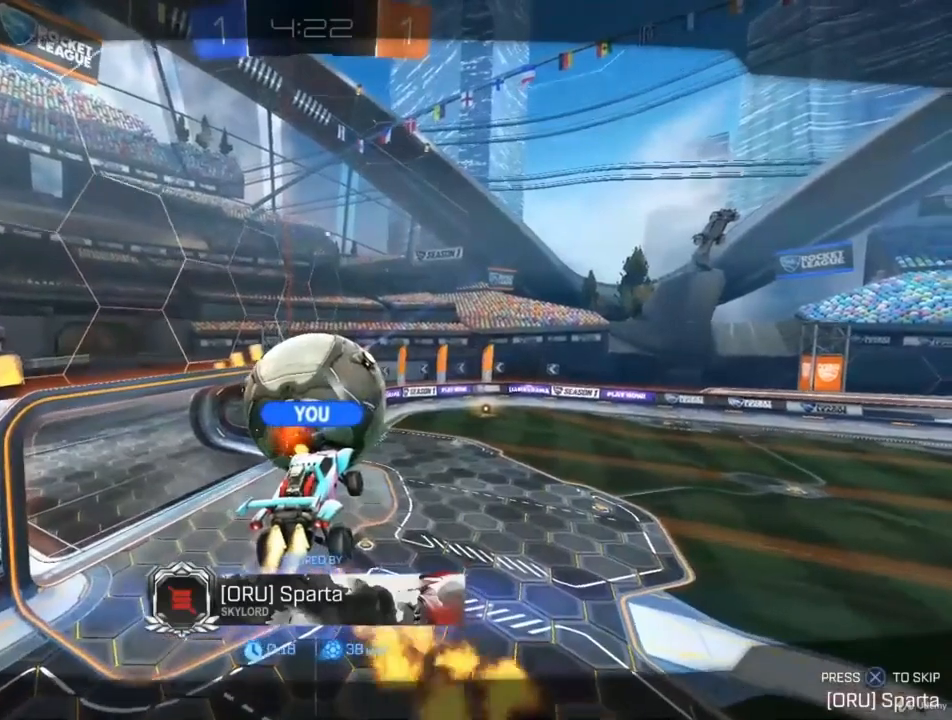
{"buttons": [], "left_stick": "center", "right_stick": "center", "events": [[233, "CROSS", "down"], [367, "CROSS", "up"]]}
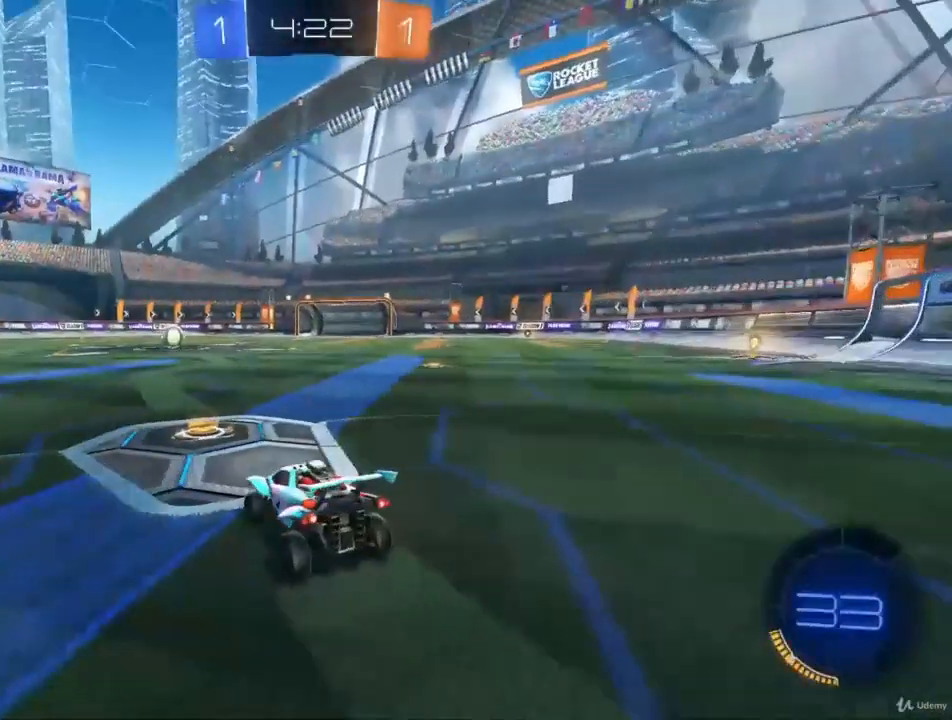
{"buttons": ["R2"], "left_stick": "center", "right_stick": "center", "events": [[300, "R2", "down"]]}
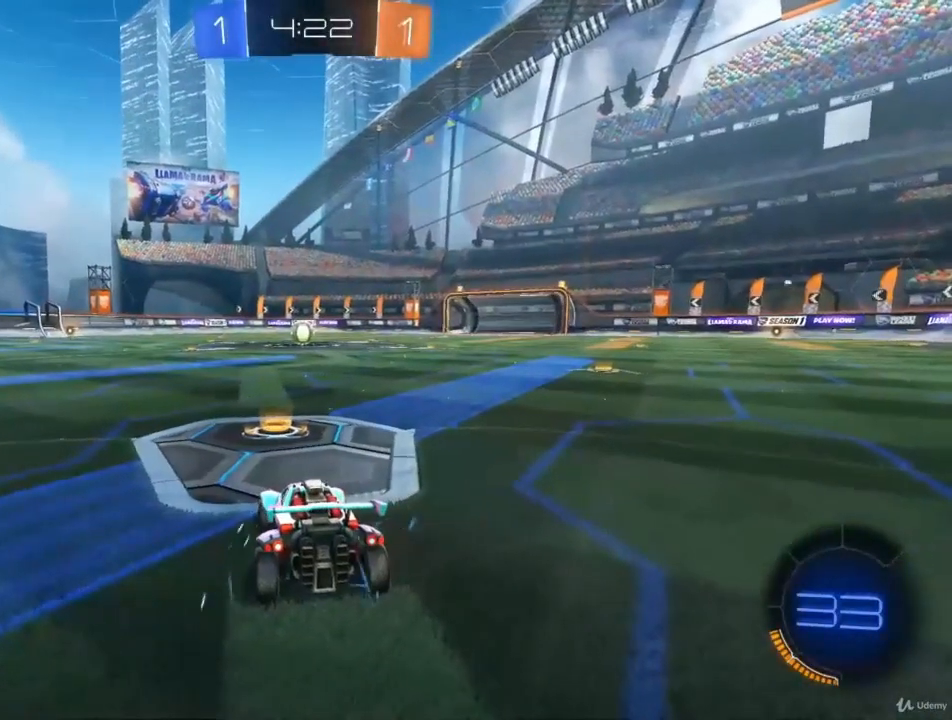
{"buttons": ["R2"], "left_stick": "right", "right_stick": "center", "events": [[233, "left_stick", "right"]]}
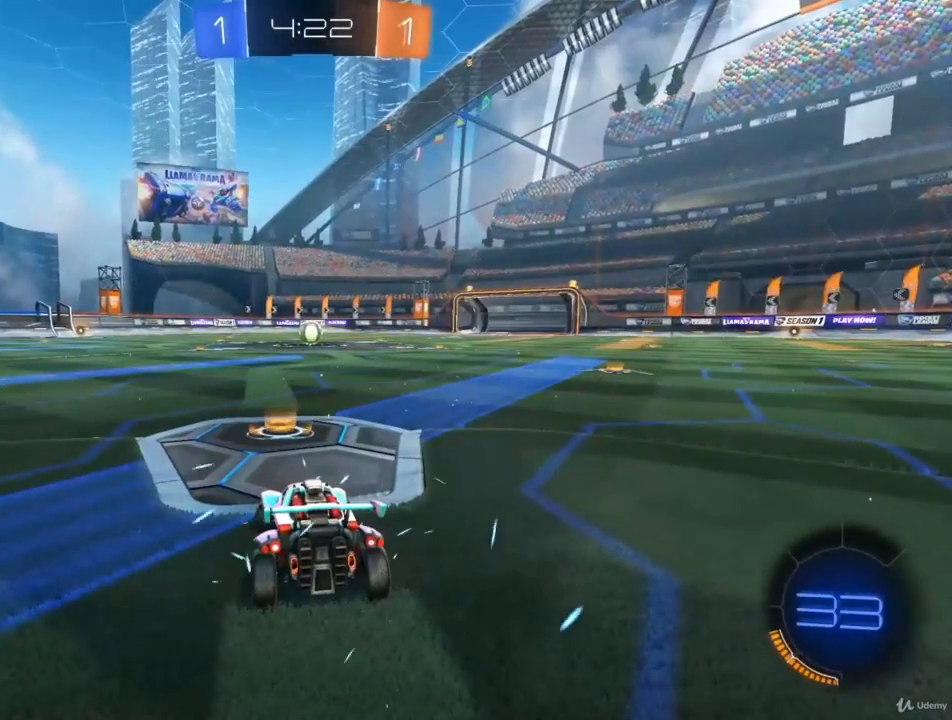
{"buttons": ["R2"], "left_stick": "right", "right_stick": "center", "events": []}
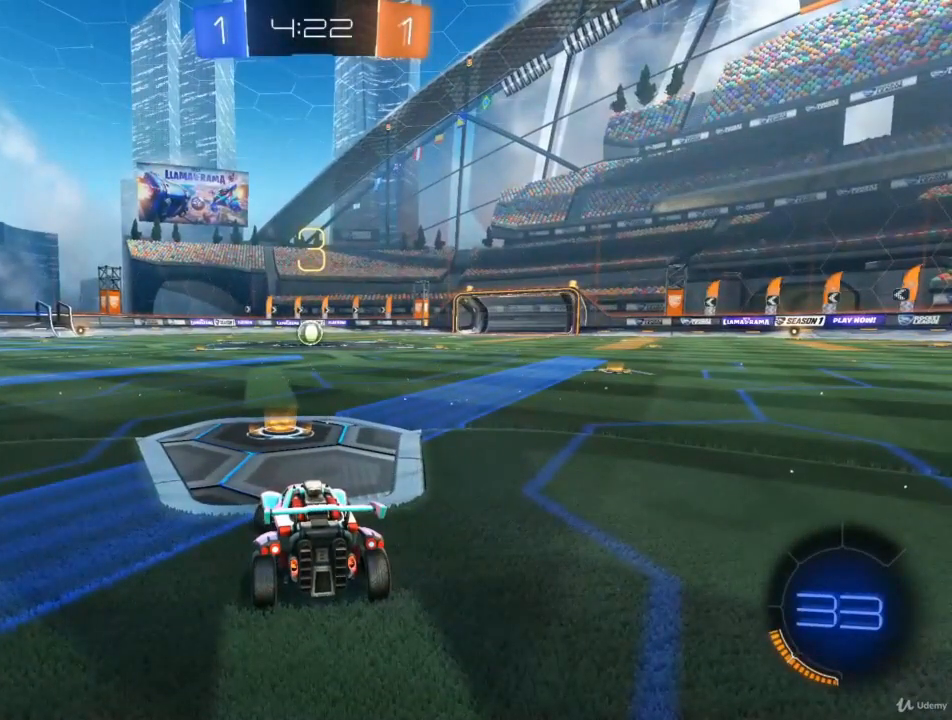
{"buttons": ["R2"], "left_stick": "center", "right_stick": "center", "events": [[367, "left_stick", "center"]]}
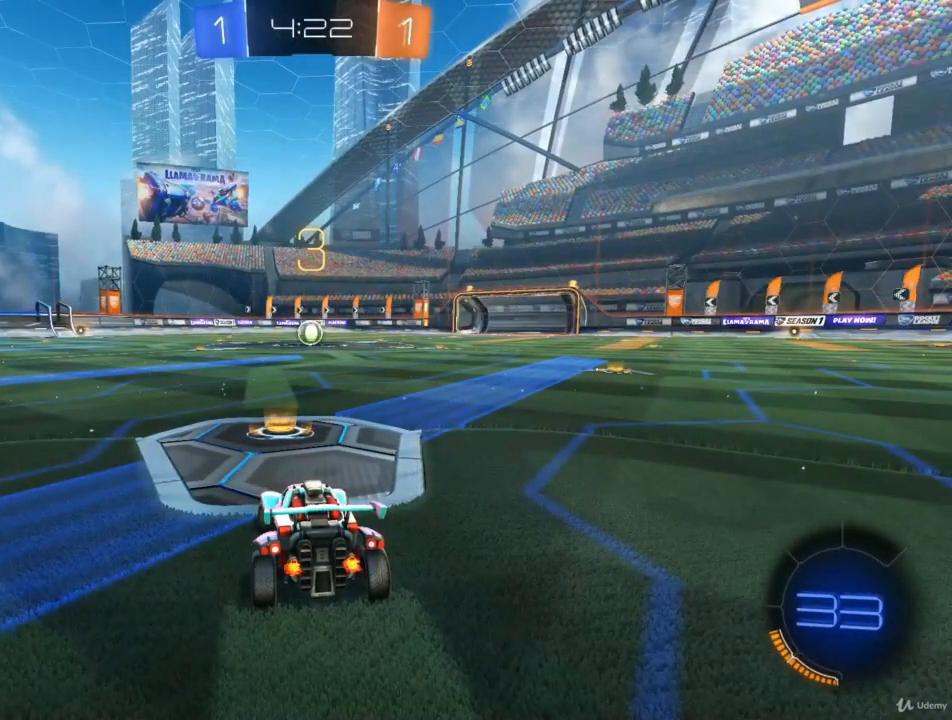
{"buttons": ["R2"], "left_stick": "right", "right_stick": "center", "events": [[133, "left_stick", "right"]]}
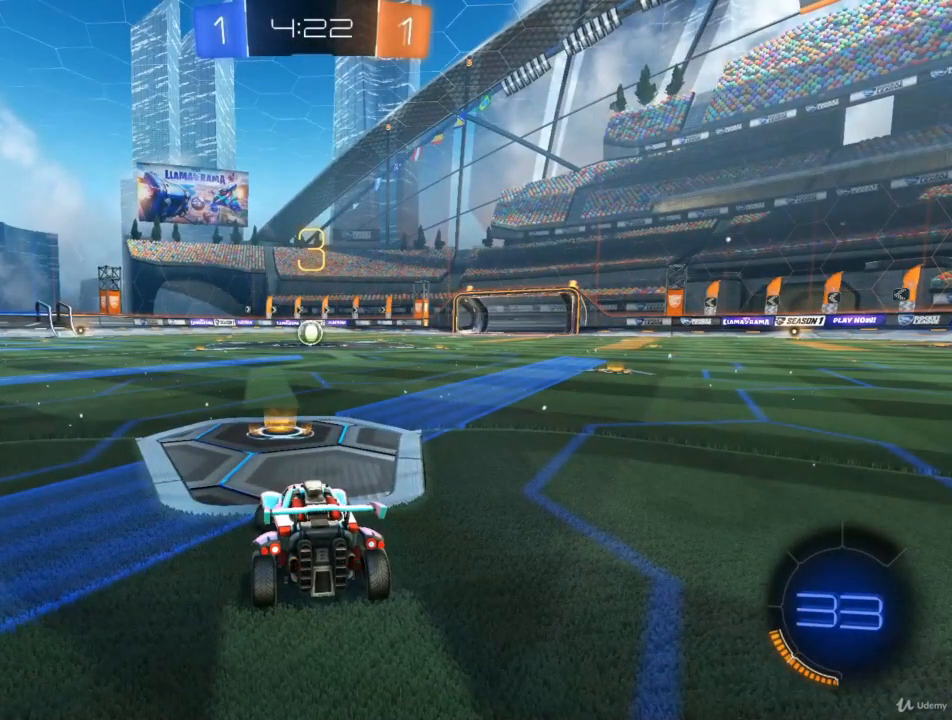
{"buttons": ["R2"], "left_stick": "right", "right_stick": "center", "events": []}
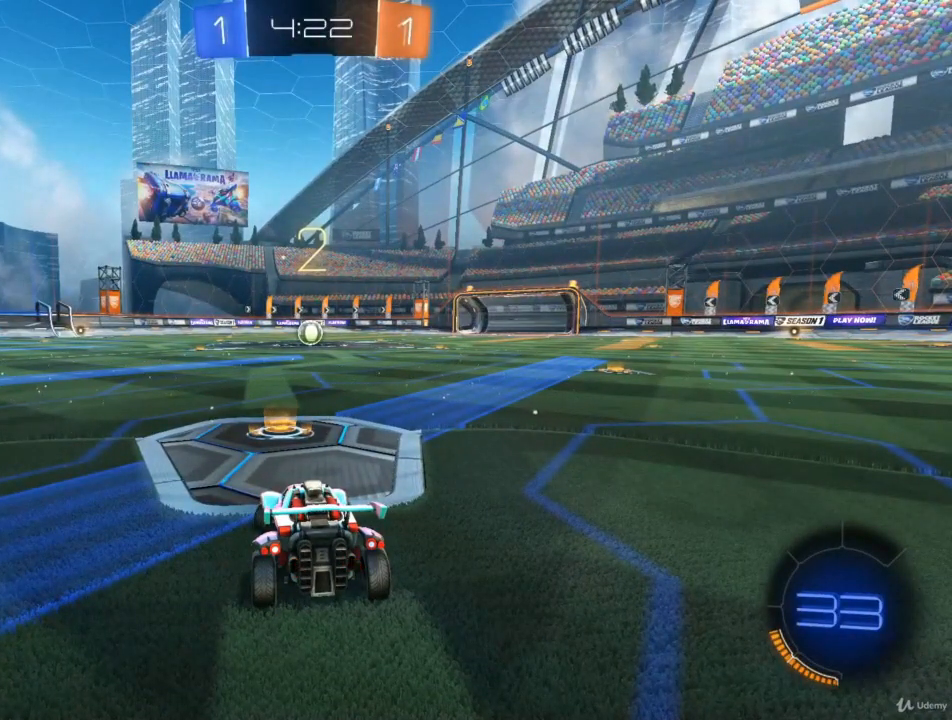
{"buttons": ["R2"], "left_stick": "right", "right_stick": "center", "events": []}
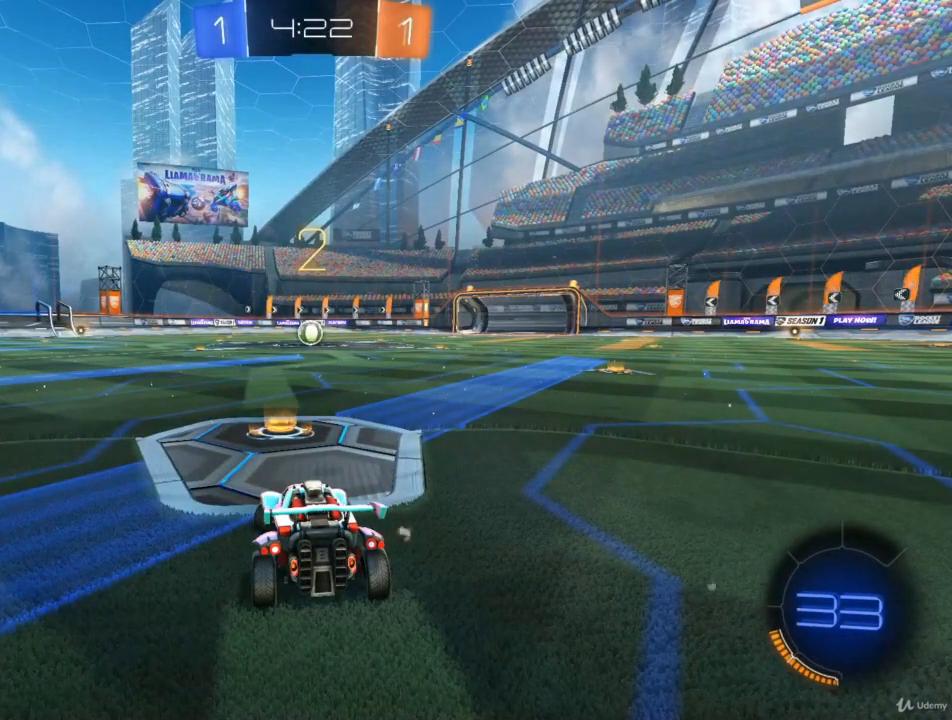
{"buttons": ["R2"], "left_stick": "right", "right_stick": "center", "events": []}
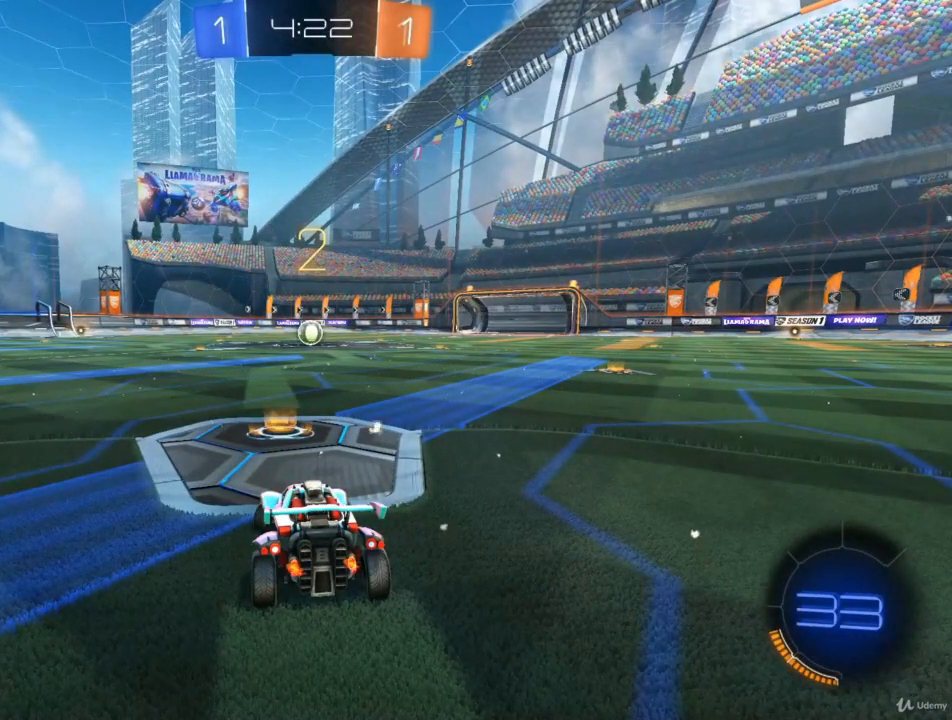
{"buttons": ["CIRCLE", "R2"], "left_stick": "right", "right_stick": "center", "events": [[467, "CIRCLE", "down"]]}
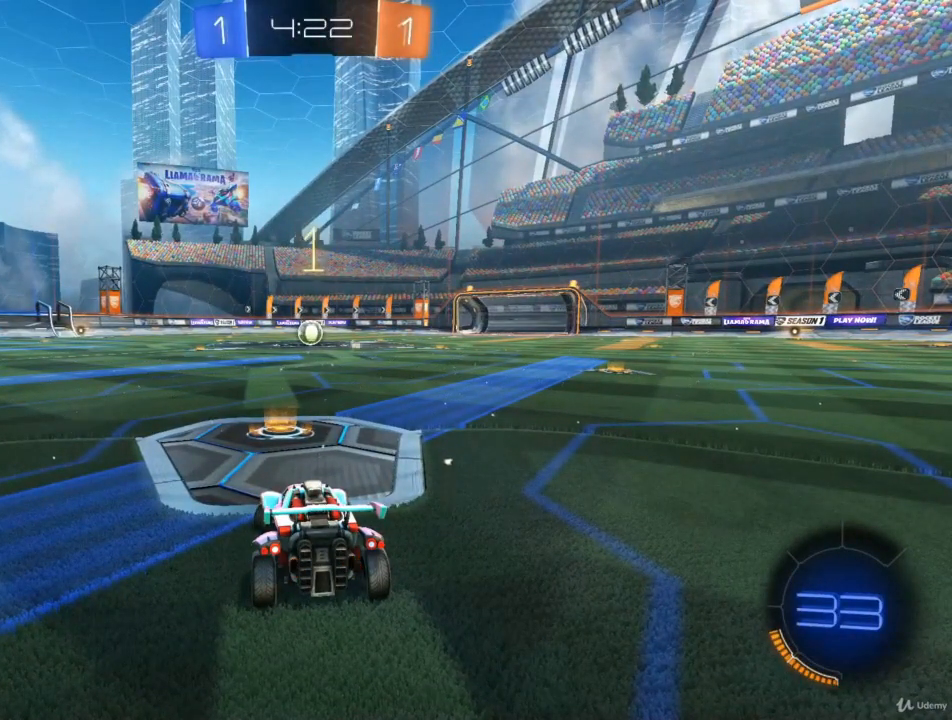
{"buttons": ["CIRCLE", "R2"], "left_stick": "right", "right_stick": "center", "events": []}
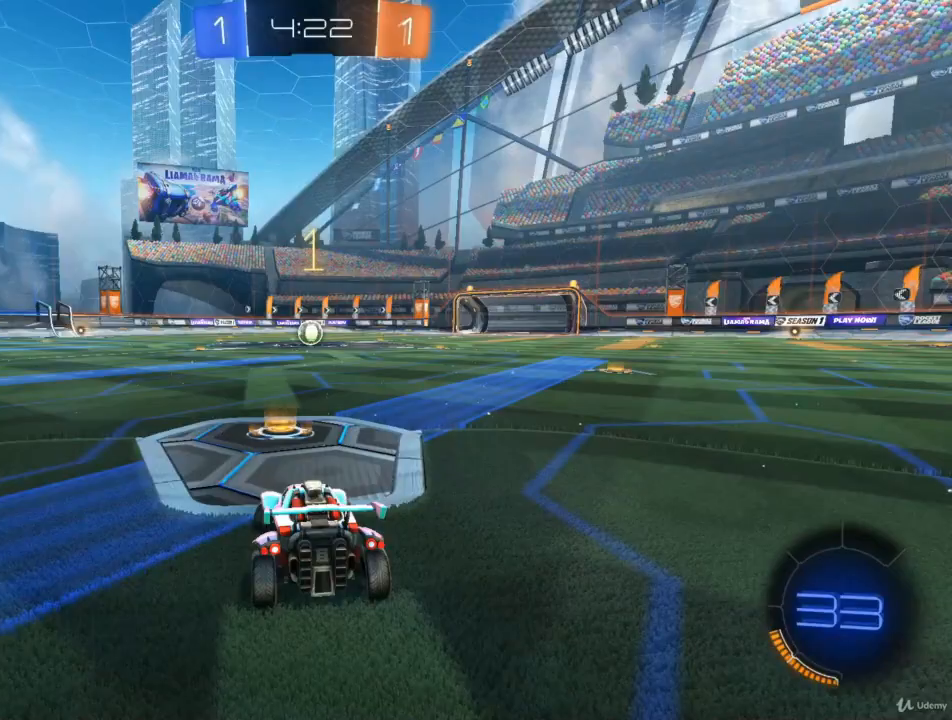
{"buttons": ["CIRCLE", "R2"], "left_stick": "right", "right_stick": "center", "events": []}
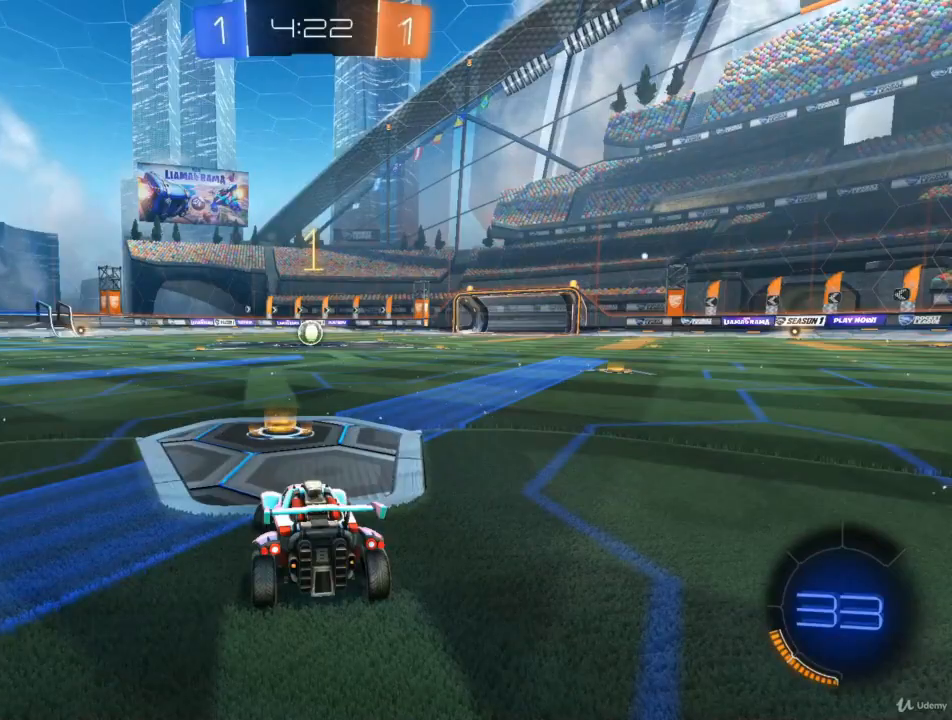
{"buttons": ["CIRCLE", "R2"], "left_stick": "right", "right_stick": "center", "events": []}
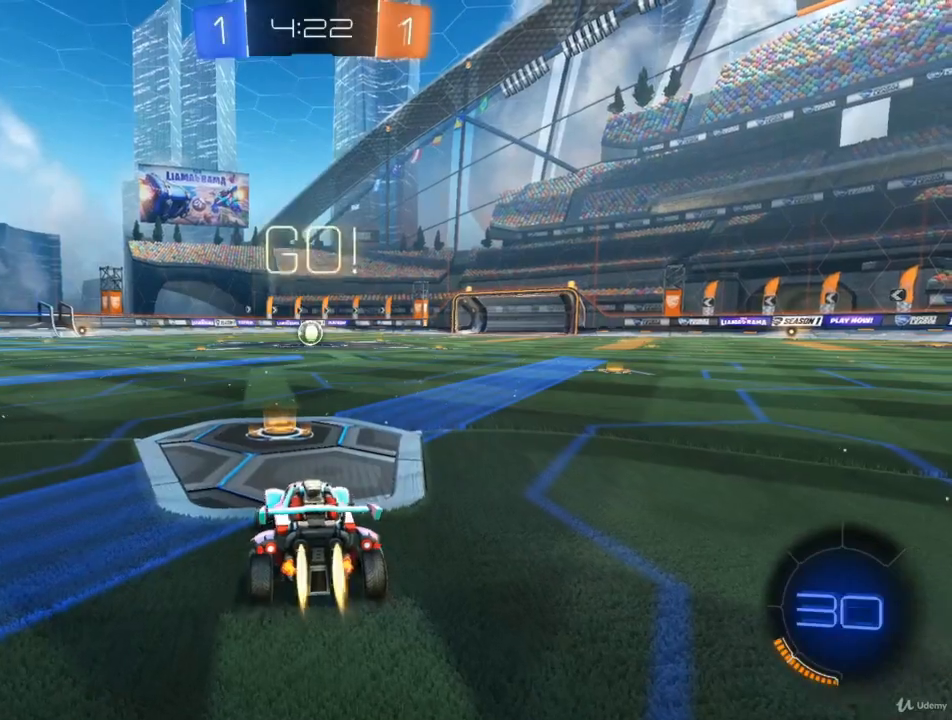
{"buttons": ["CIRCLE", "R2"], "left_stick": "right", "right_stick": "center", "events": [[400, "TRIANGLE", "down"], [500, "TRIANGLE", "up"]]}
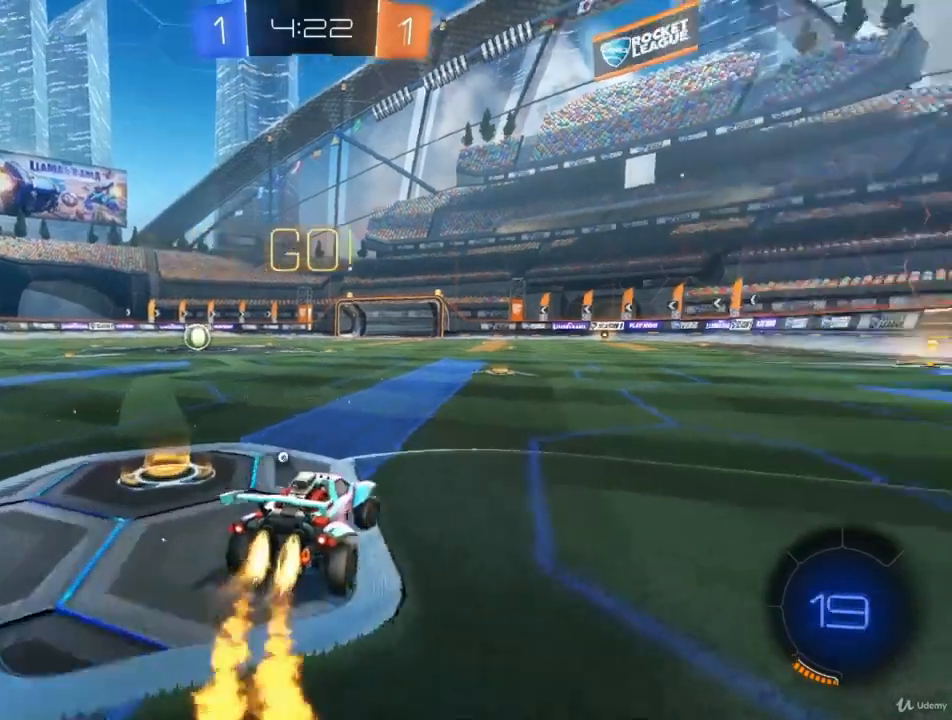
{"buttons": ["CIRCLE", "R2"], "left_stick": "center", "right_stick": "center", "events": [[500, "left_stick", "center"]]}
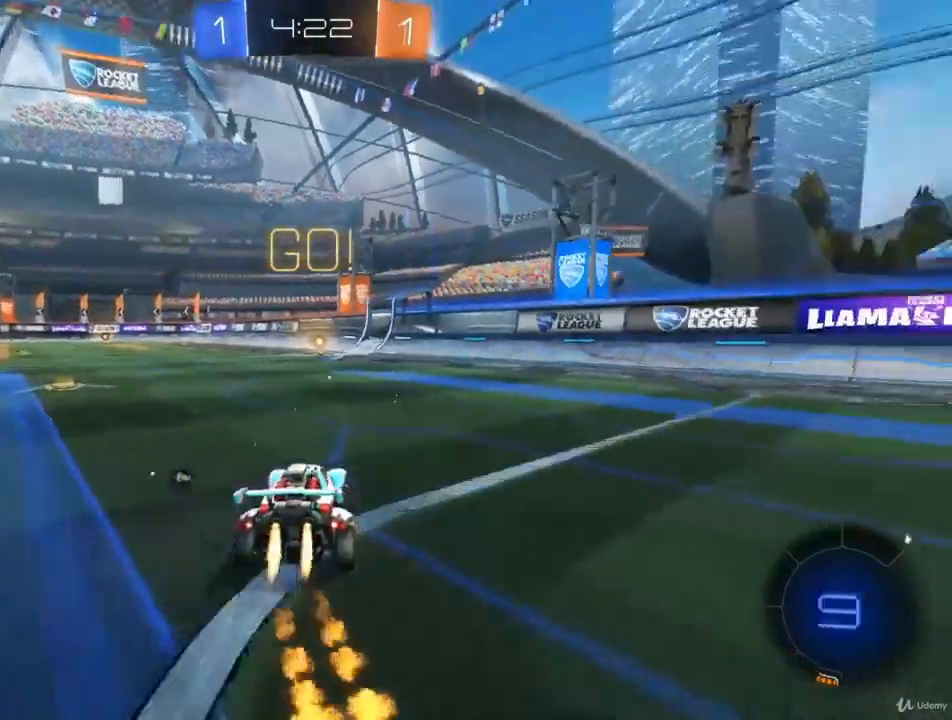
{"buttons": ["R2"], "left_stick": "center", "right_stick": "center", "events": [[433, "CIRCLE", "up"]]}
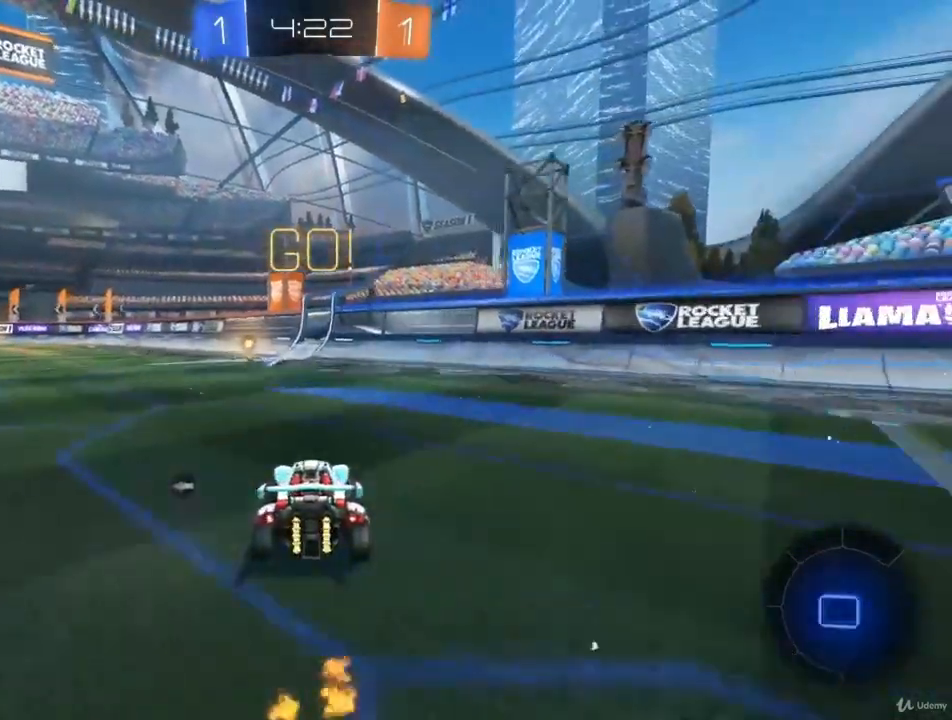
{"buttons": ["TRIANGLE", "R2"], "left_stick": "center", "right_stick": "center", "events": [[467, "TRIANGLE", "down"]]}
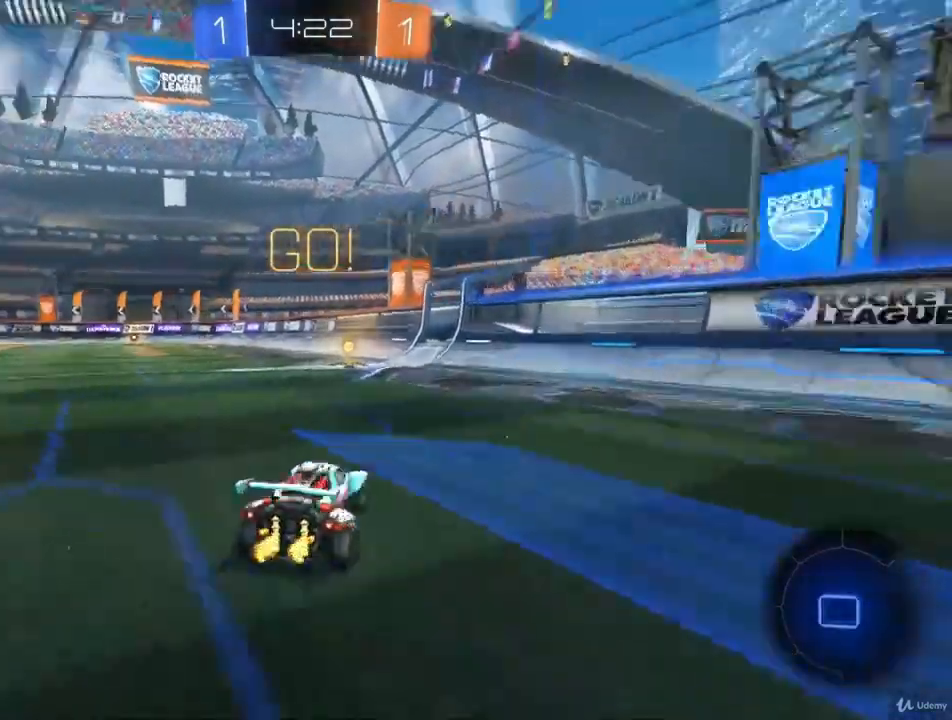
{"buttons": ["R2"], "left_stick": "center", "right_stick": "center", "events": [[100, "TRIANGLE", "up"], [133, "left_stick", "down-left"], [233, "left_stick", "center"]]}
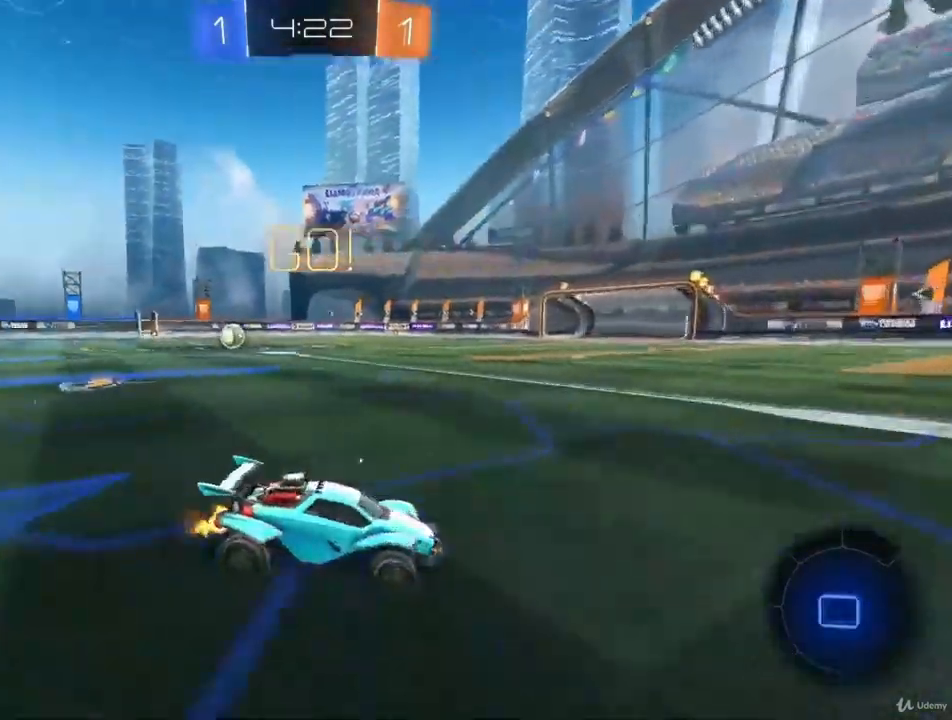
{"buttons": ["TRIANGLE", "R2"], "left_stick": "center", "right_stick": "center", "events": [[33, "TRIANGLE", "down"], [167, "TRIANGLE", "up"], [433, "TRIANGLE", "down"]]}
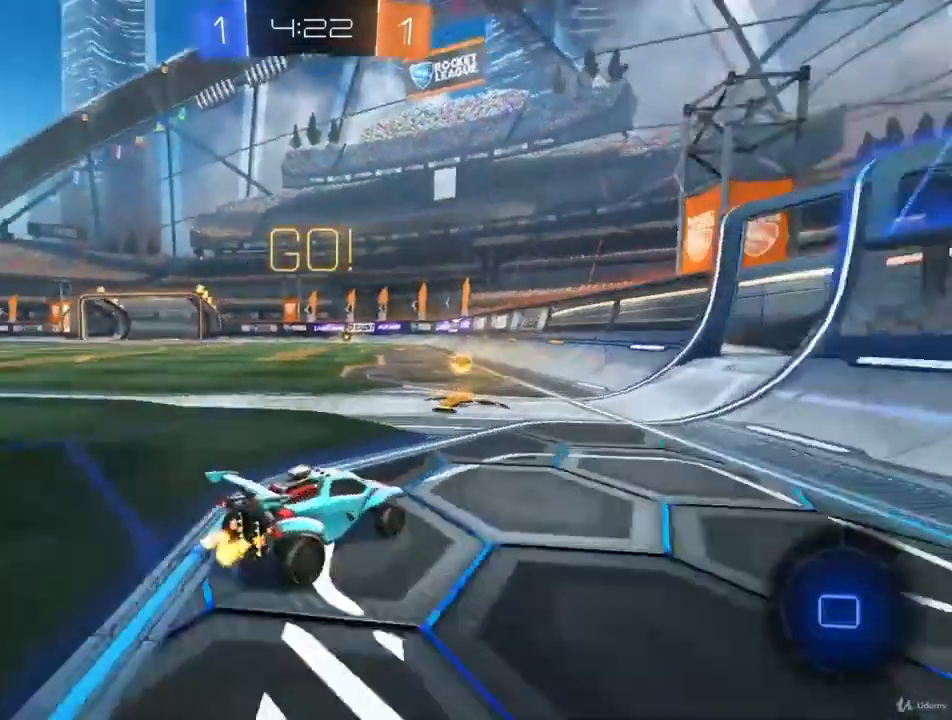
{"buttons": ["L1", "R2"], "left_stick": "left", "right_stick": "center", "events": [[67, "TRIANGLE", "up"], [100, "left_stick", "left"], [267, "L1", "down"]]}
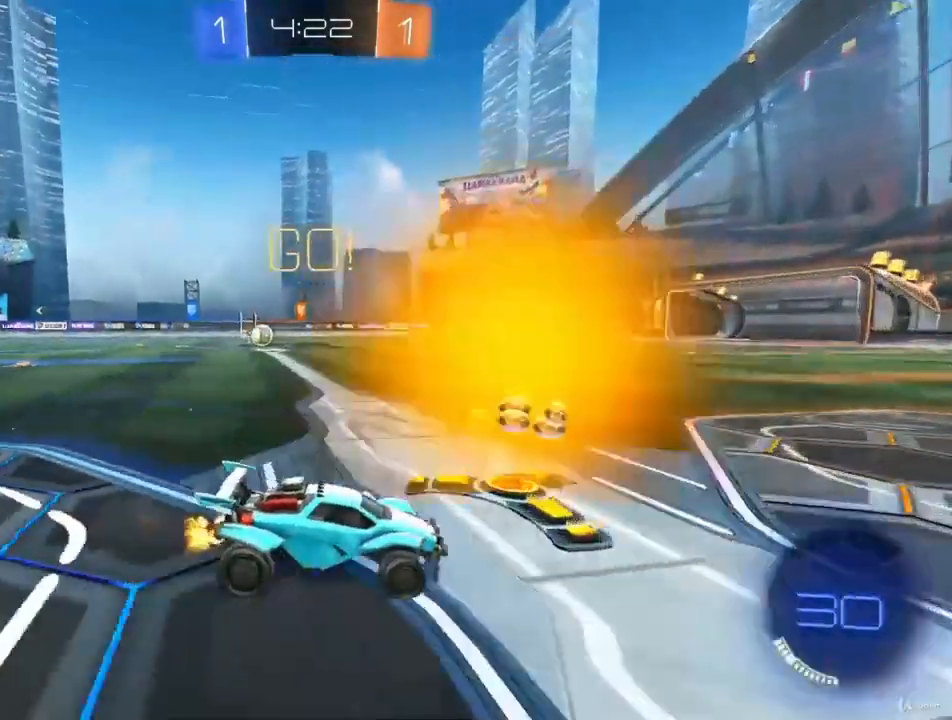
{"buttons": ["R2"], "left_stick": "left", "right_stick": "center", "events": [[33, "L1", "up"]]}
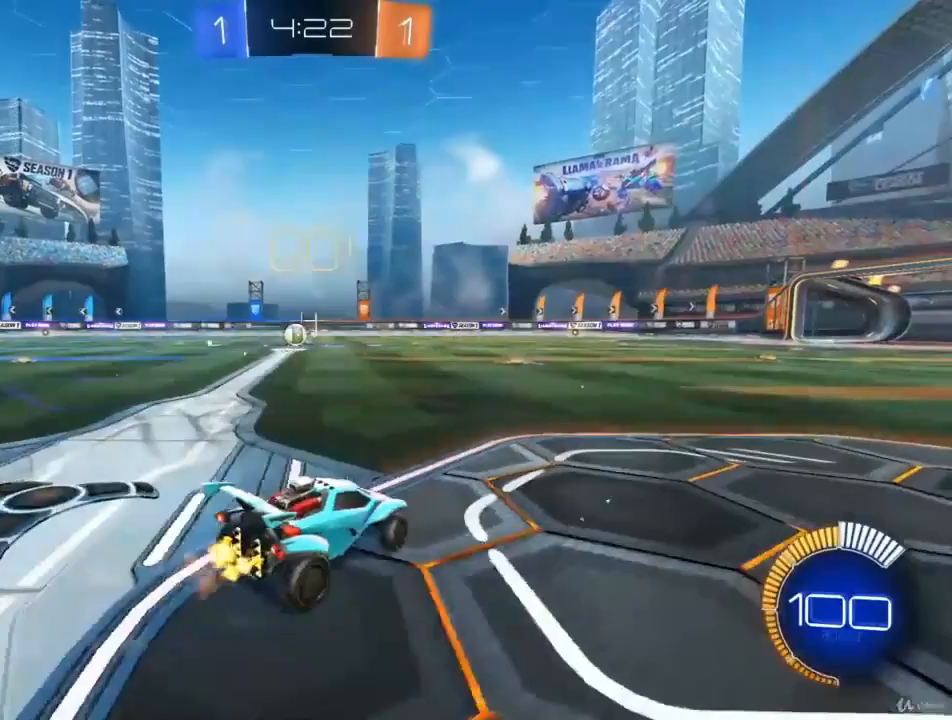
{"buttons": ["R2"], "left_stick": "center", "right_stick": "center", "events": [[500, "left_stick", "center"]]}